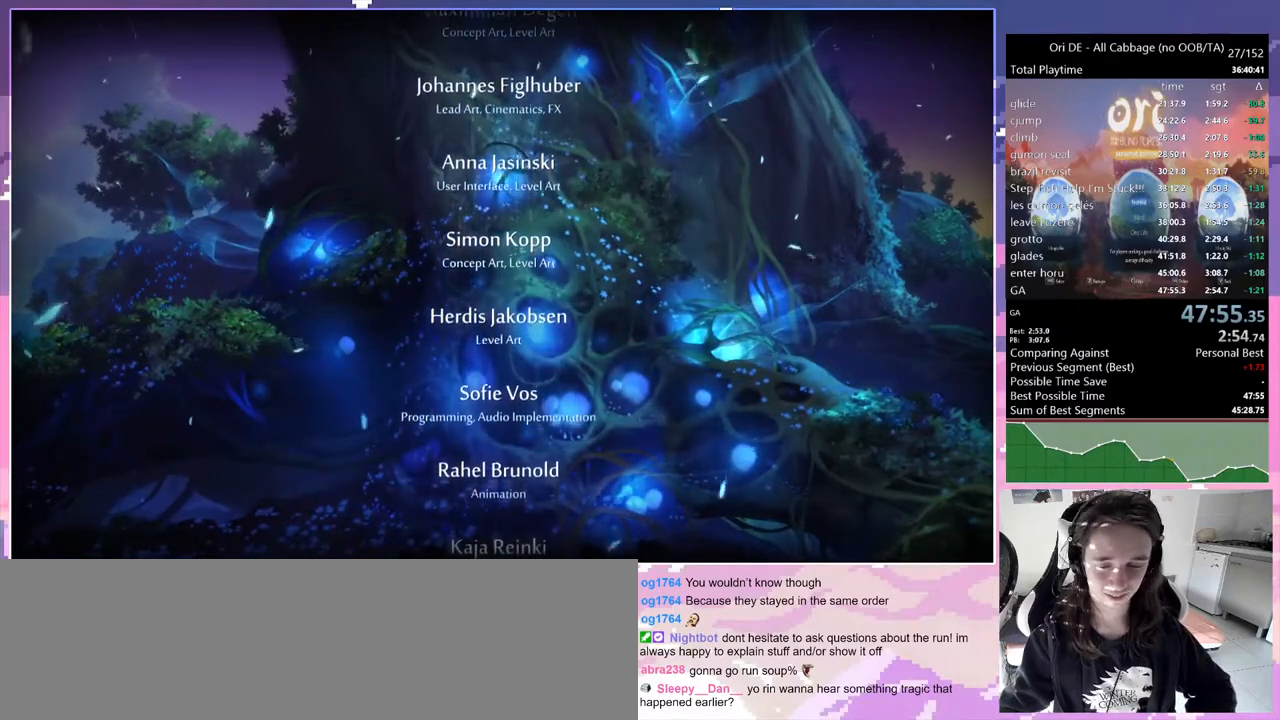
Gameplay with keyboard; each line is a JSON object with the keys held at the frame after it. "events" lists presses ("down") and releases ("up") of "bash", "bash2", "bash3", "bash4", "bz", "cdash", "cjump", "cnfrm", "cnfrm2", "d", "dash", "dbash", "debug", "escape", "glide", "glimb", "grndc", "grnde", "jump", "jump2", "q", "rjump", "s", "sa", "save", "spirit" and "toggle" between this image and that frame as [ms after this image, input, new state], when the widget could be followed in between. No other keys are recorded. Mouse input is not recorded. Key names are as the overlay labels them; some are game actions (e.g. jump) rather than physical keys.
{"keys": [], "events": [[67, "dash", "down"], [200, "dash", "up"]]}
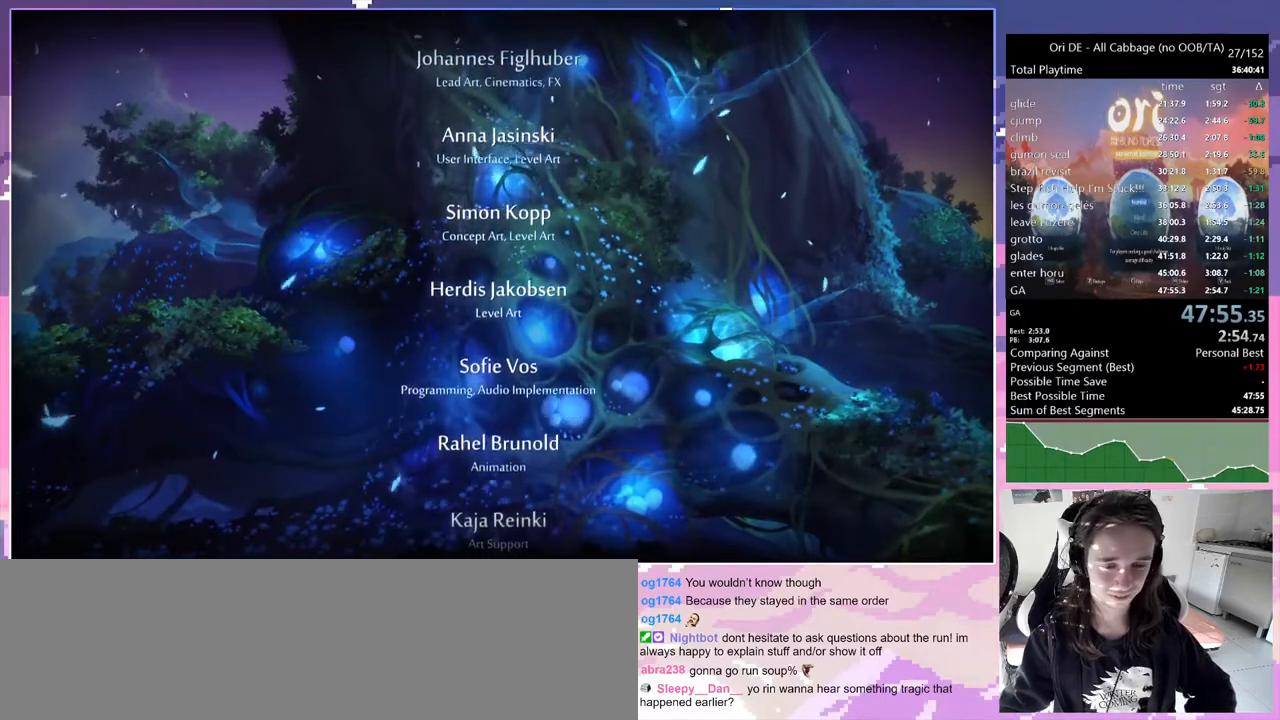
{"keys": [], "events": []}
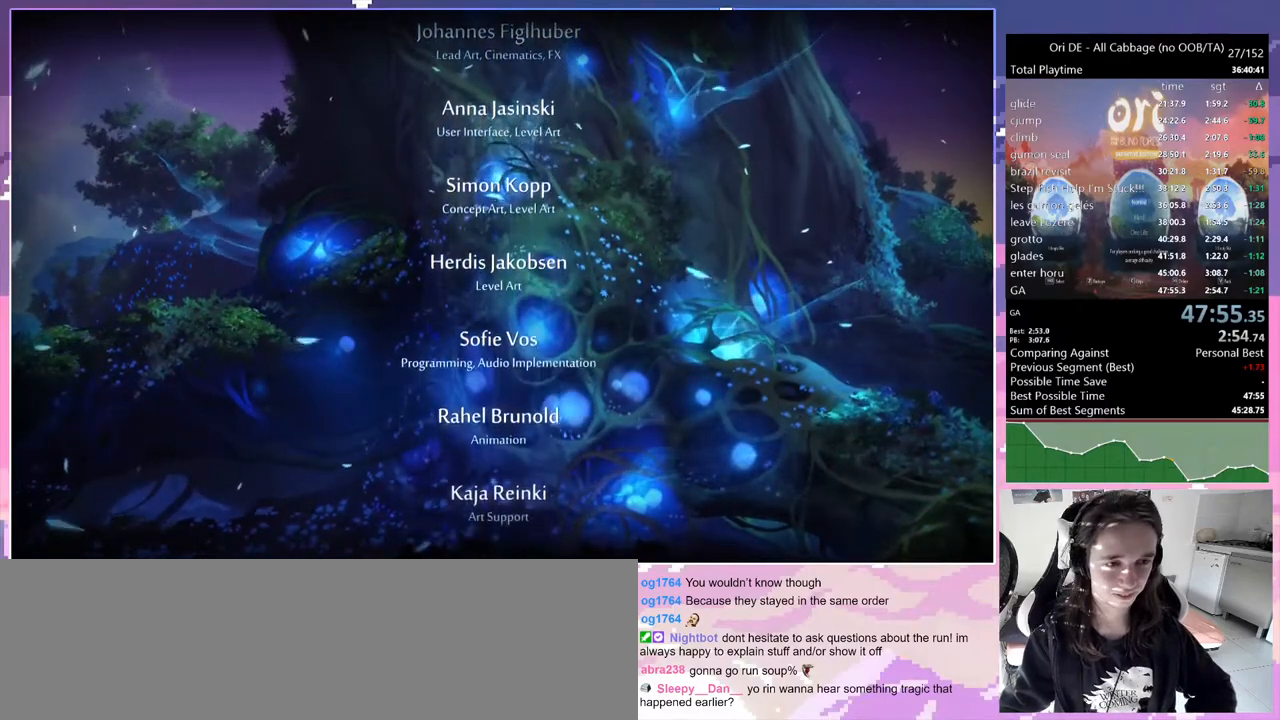
{"keys": [], "events": [[150, "dash", "down"], [200, "dash", "up"], [383, "dash", "down"], [467, "dash", "up"]]}
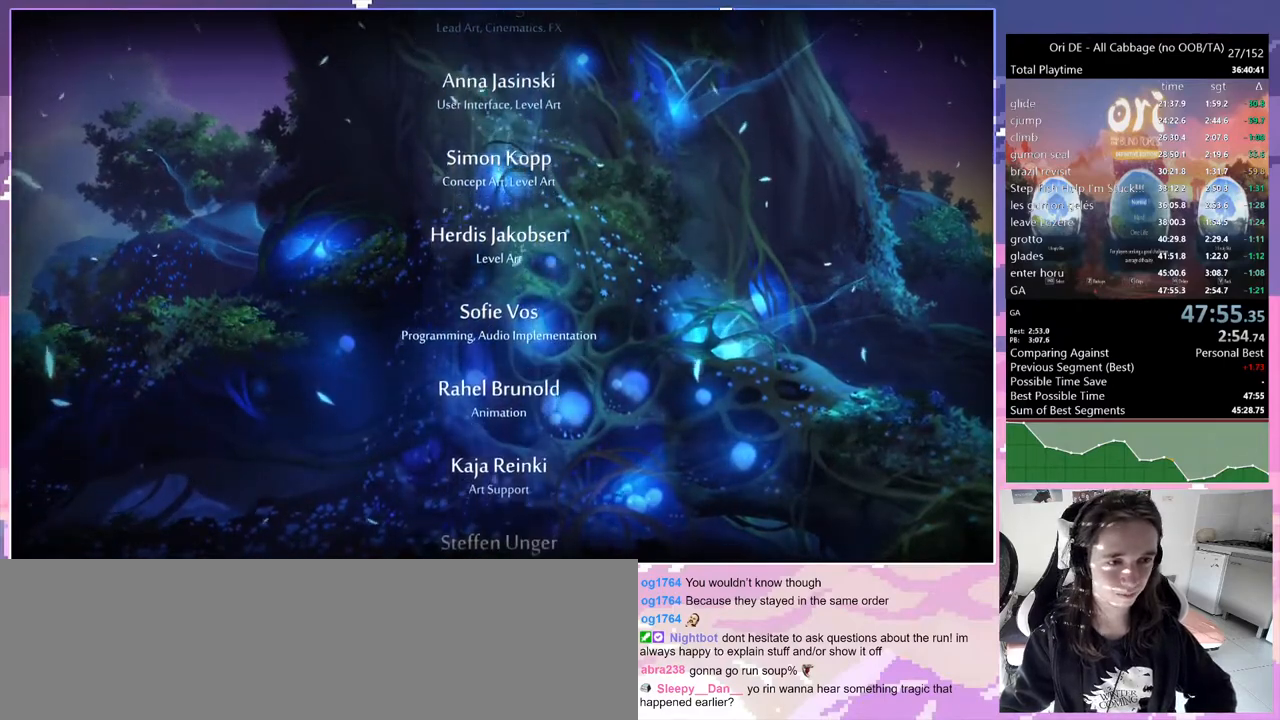
{"keys": [], "events": [[250, "dash", "down"], [383, "dash", "up"]]}
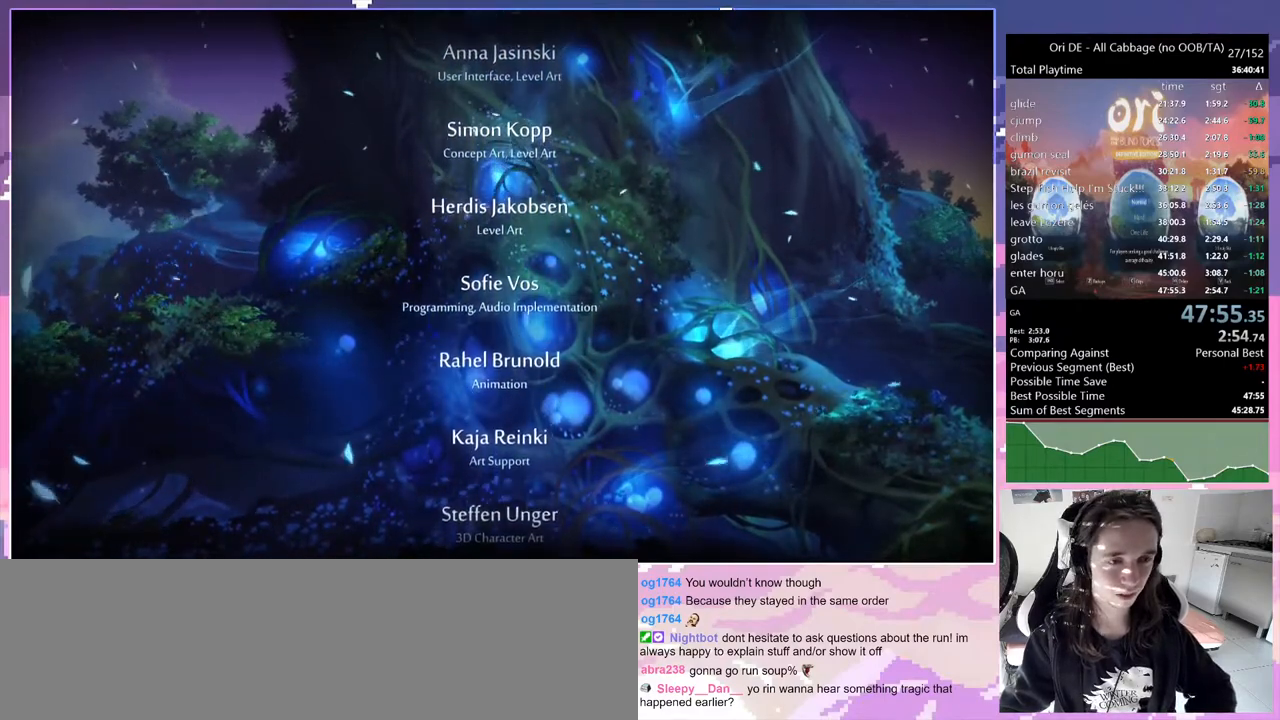
{"keys": [], "events": [[83, "dash", "down"], [167, "dash", "up"]]}
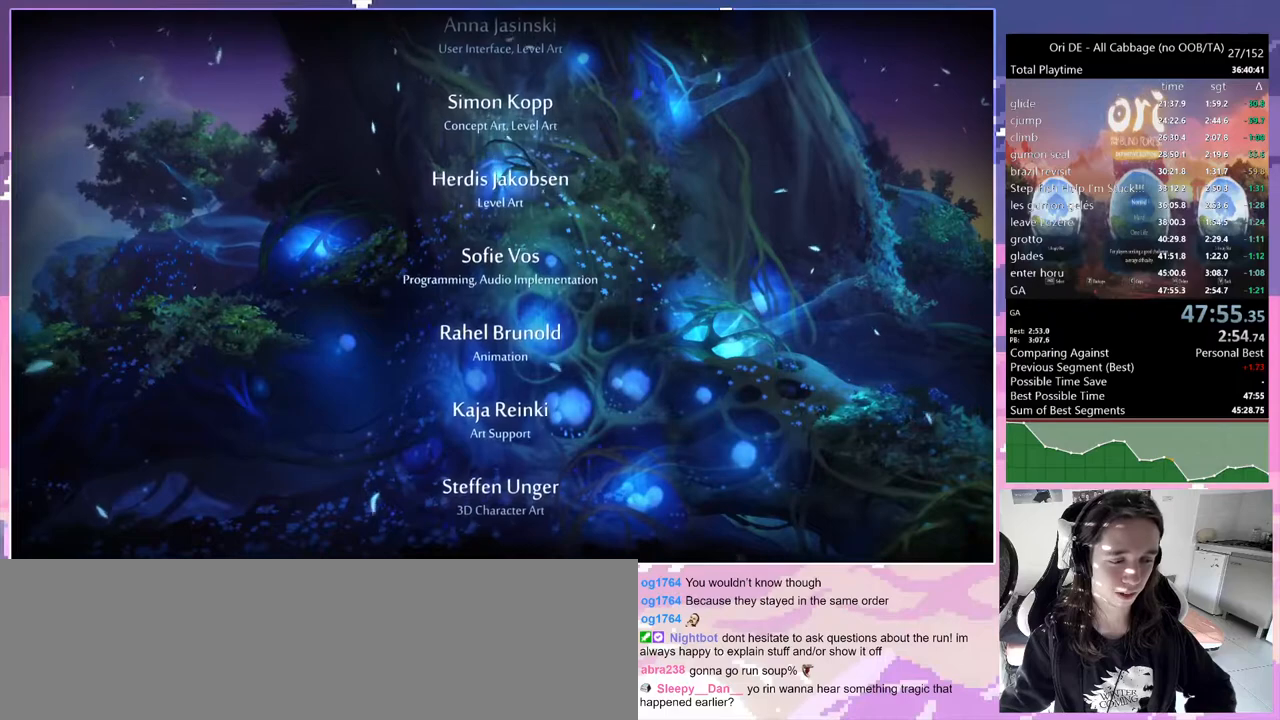
{"keys": [], "events": []}
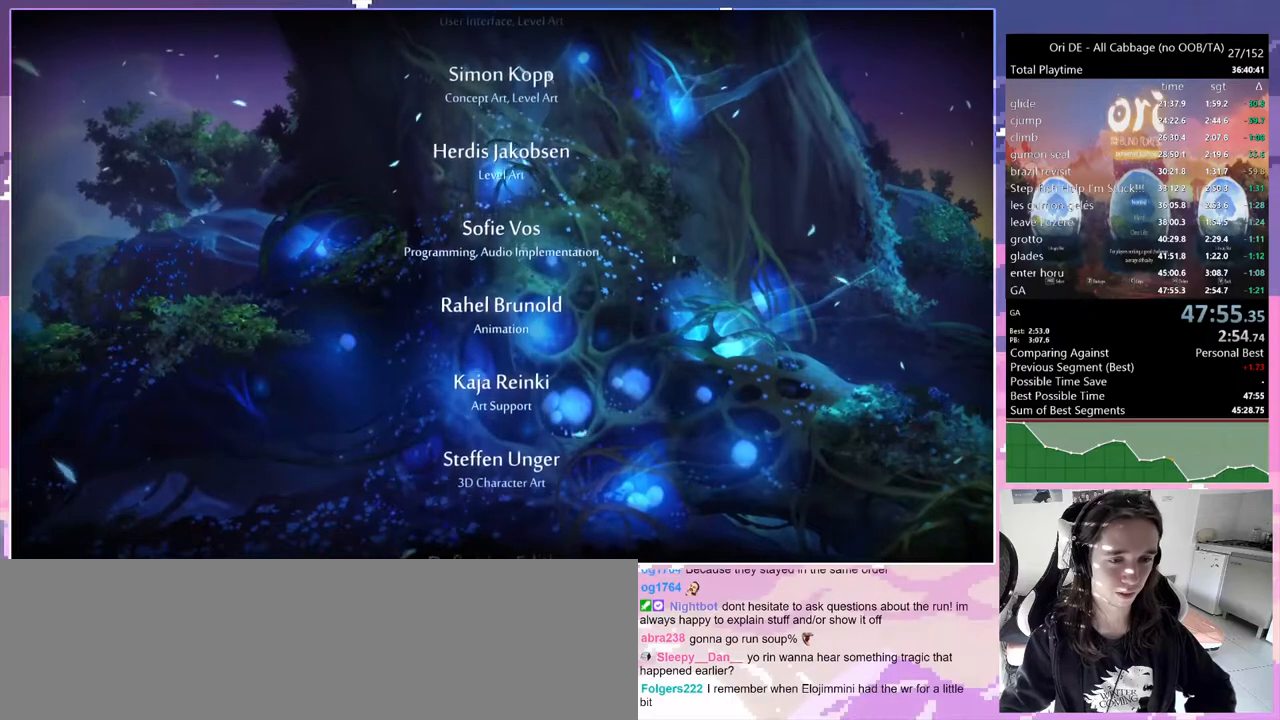
{"keys": [], "events": []}
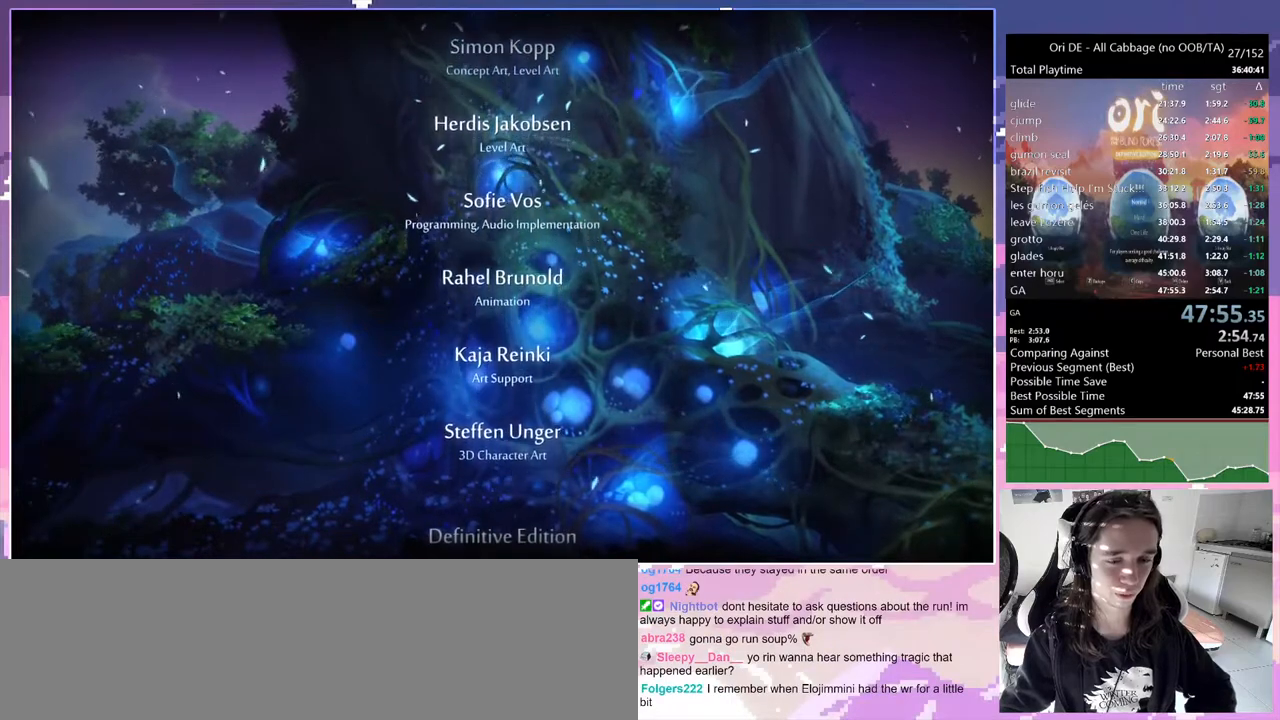
{"keys": [], "events": []}
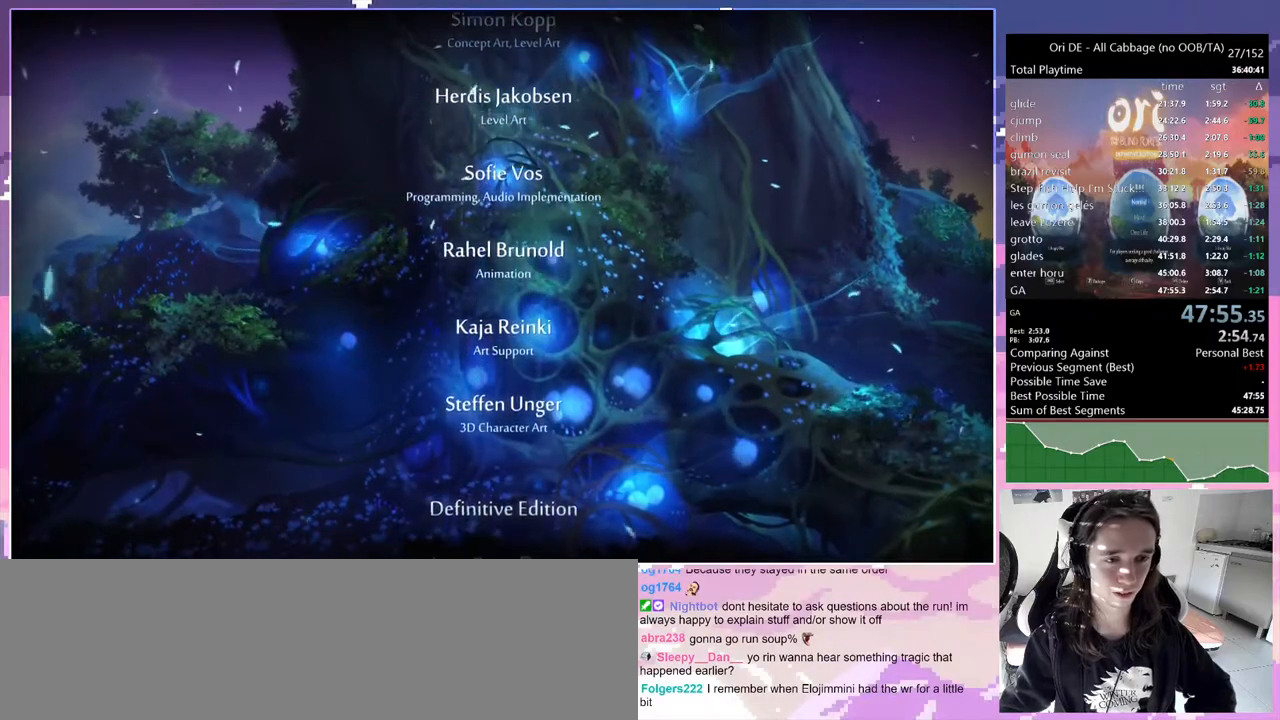
{"keys": [], "events": [[83, "dash", "down"], [183, "dash", "up"]]}